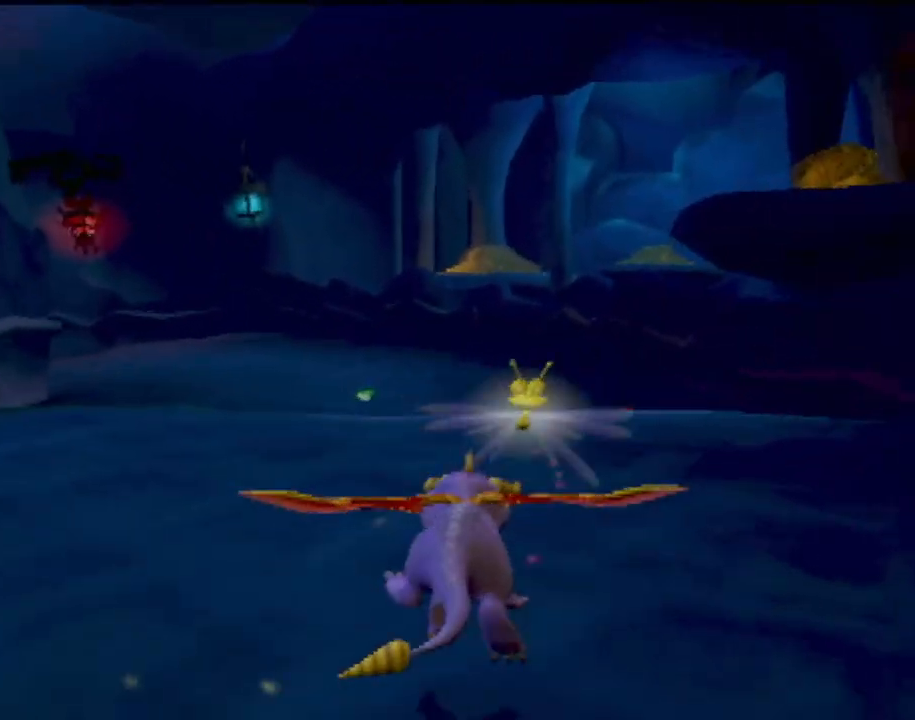
Gameplay with a controller (PlayStation layout); each line is a JSON object with the inputs held at the frame after it. "events" lists button and stick changes between this image and that frame as [ms after this image, input, new state], when the widget could be followed in between. Not read: L3 R3 right_stick.
{"buttons": ["SQUARE"], "left_stick": "center", "events": [[66, "left_stick", "down-right"], [183, "left_stick", "center"]]}
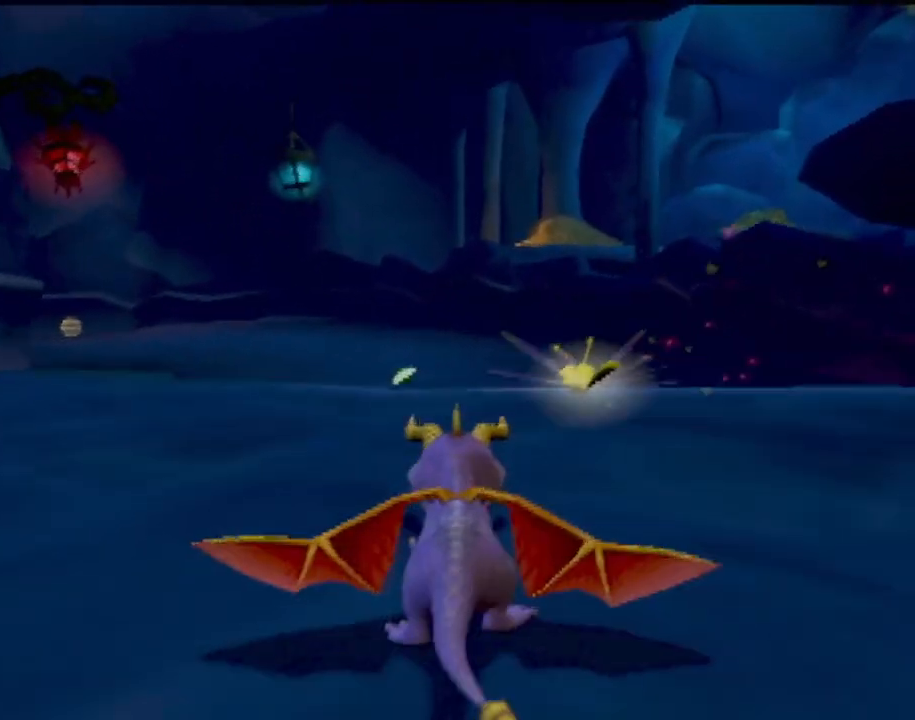
{"buttons": ["SQUARE"], "left_stick": "left", "events": [[467, "left_stick", "left"]]}
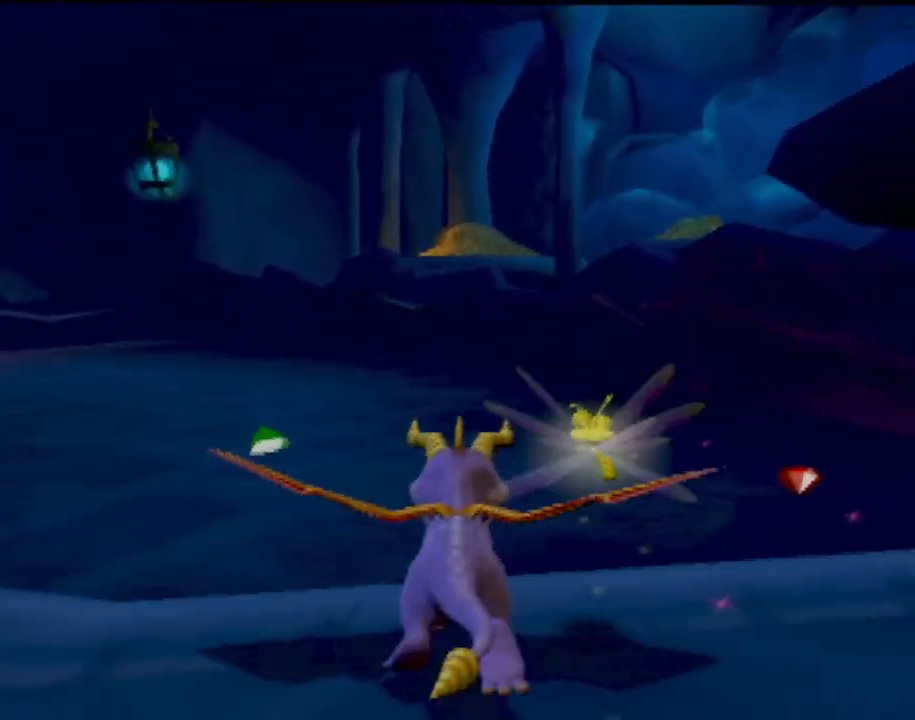
{"buttons": ["SQUARE"], "left_stick": "up-left", "events": [[200, "left_stick", "center"], [450, "left_stick", "left"], [500, "left_stick", "up-left"]]}
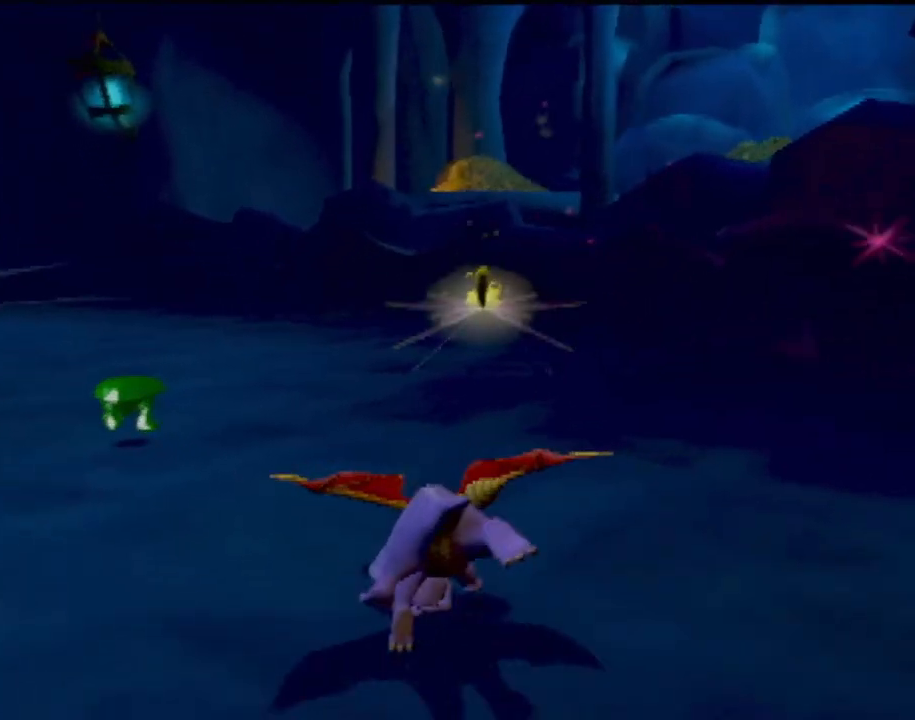
{"buttons": ["SQUARE"], "left_stick": "center", "events": [[267, "left_stick", "center"]]}
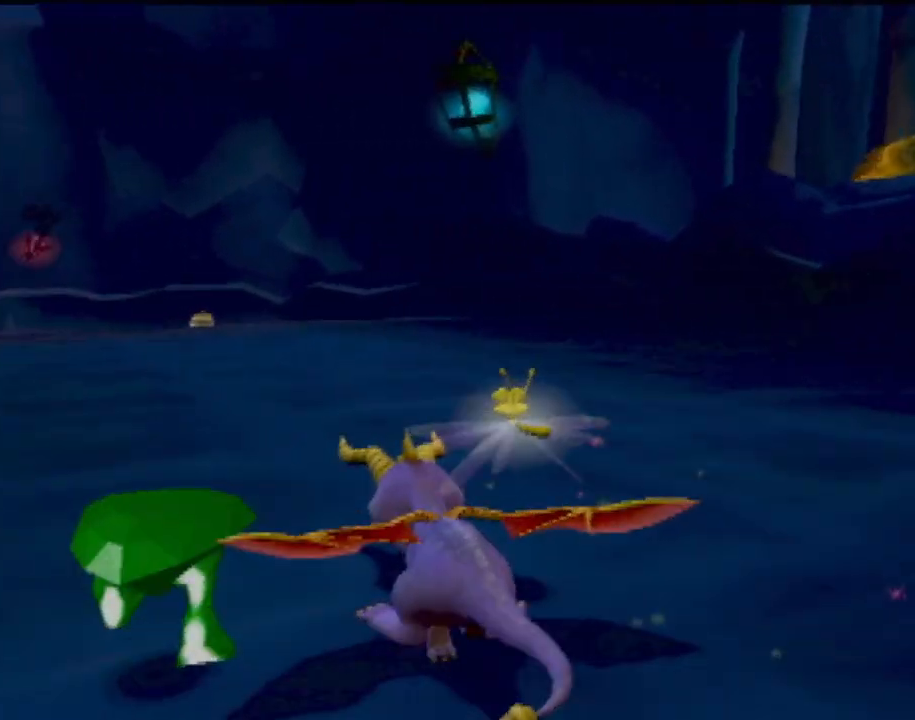
{"buttons": ["SQUARE"], "left_stick": "left", "events": [[116, "left_stick", "right"], [200, "left_stick", "center"], [383, "left_stick", "left"]]}
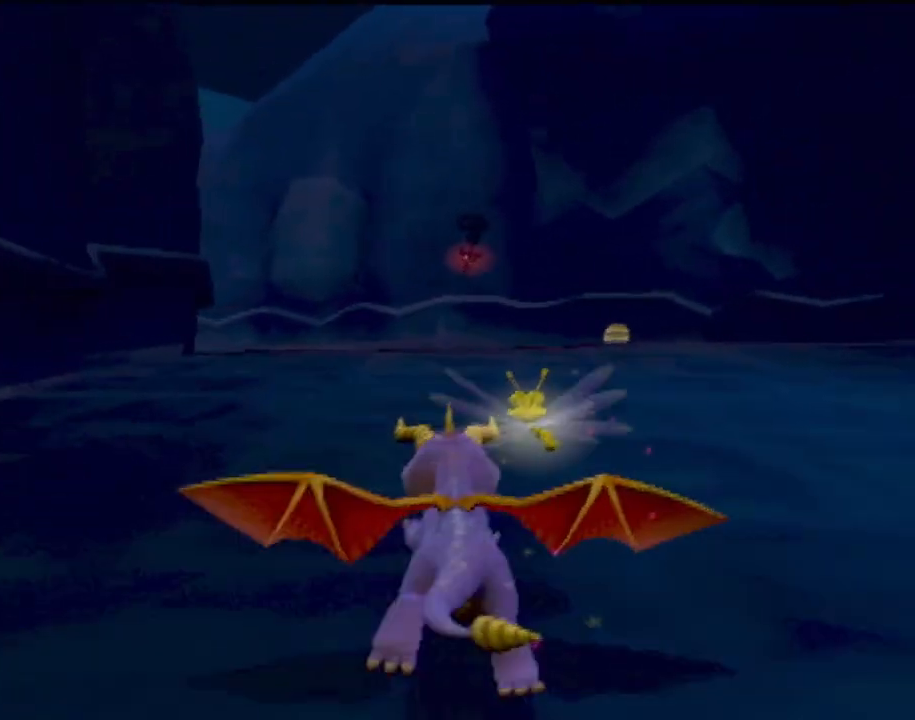
{"buttons": ["SQUARE"], "left_stick": "center", "events": [[17, "left_stick", "center"], [234, "left_stick", "right"], [401, "left_stick", "center"]]}
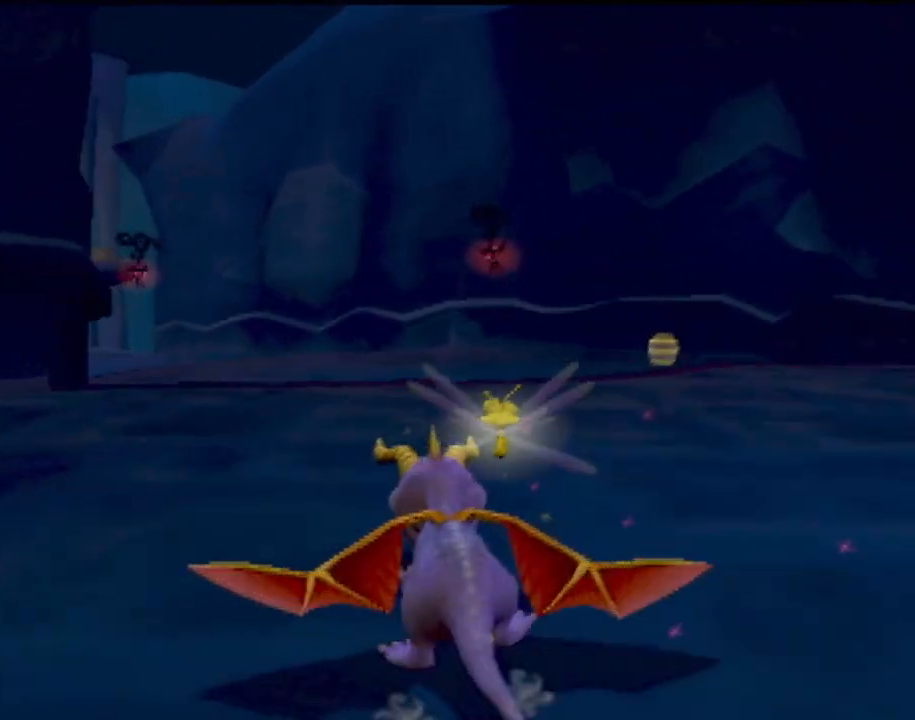
{"buttons": ["SQUARE"], "left_stick": "center", "events": [[33, "left_stick", "left"], [383, "left_stick", "center"]]}
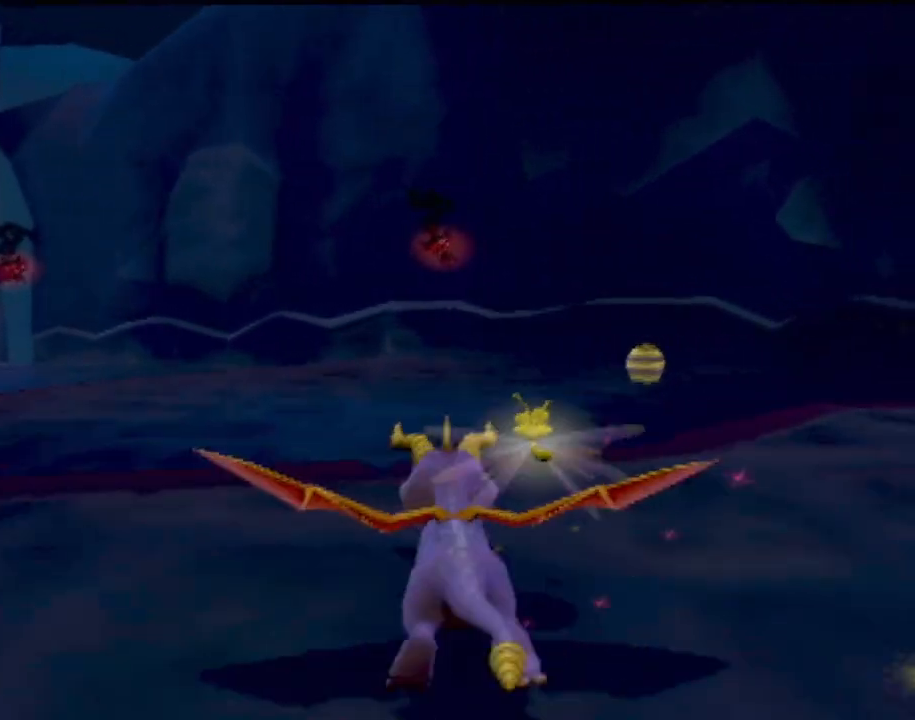
{"buttons": ["SQUARE"], "left_stick": "center", "events": [[184, "left_stick", "up-left"], [317, "left_stick", "center"]]}
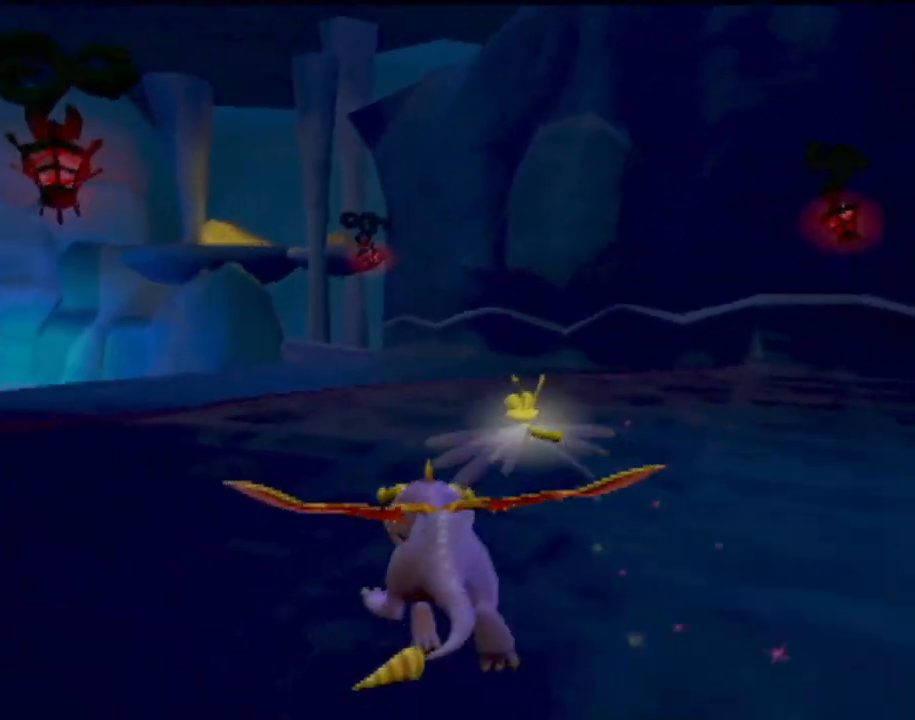
{"buttons": ["SQUARE"], "left_stick": "left", "events": [[500, "left_stick", "left"]]}
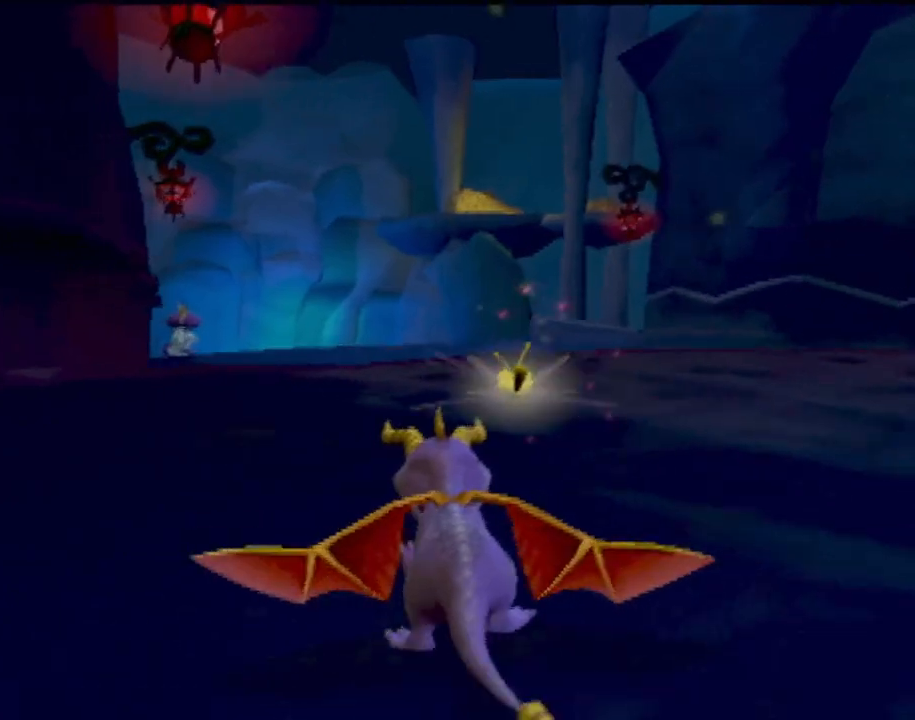
{"buttons": ["SQUARE"], "left_stick": "center", "events": [[67, "left_stick", "center"]]}
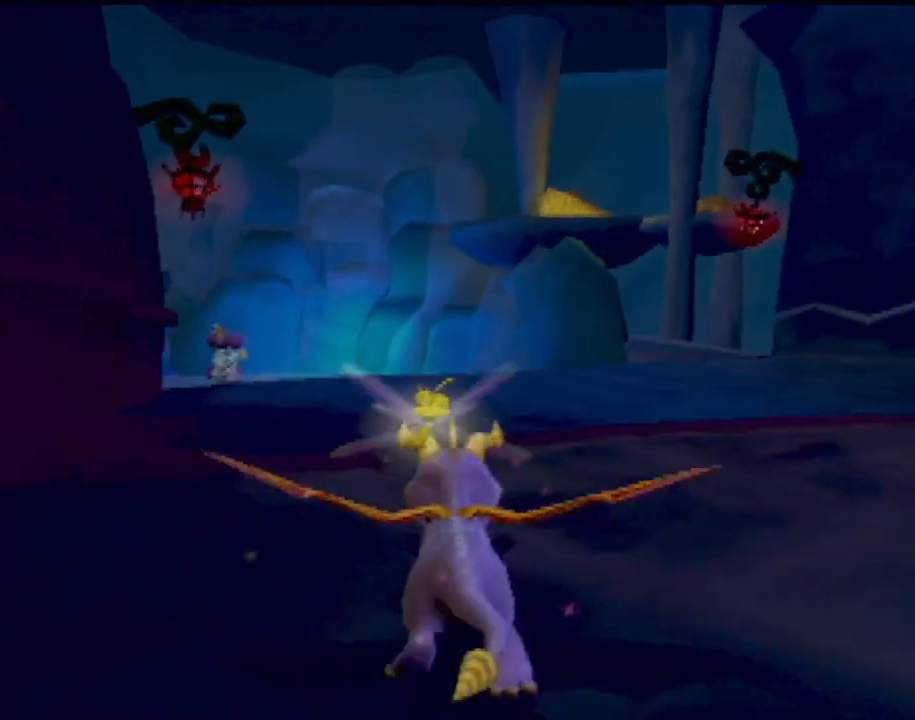
{"buttons": ["SQUARE"], "left_stick": "center", "events": [[200, "left_stick", "right"], [350, "left_stick", "center"]]}
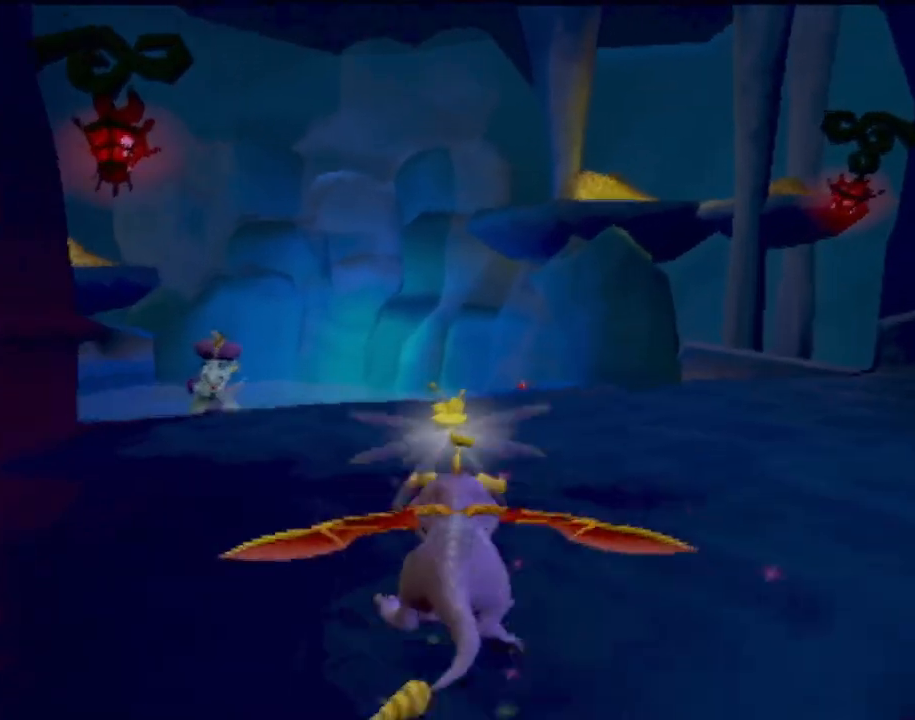
{"buttons": ["SQUARE"], "left_stick": "center", "events": []}
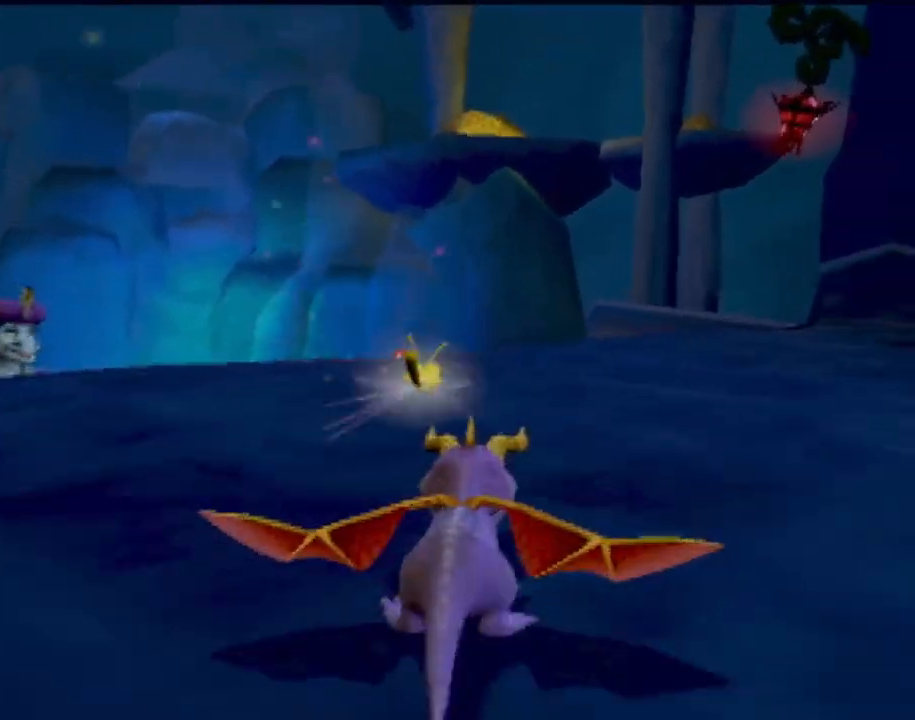
{"buttons": [], "left_stick": "up-left", "events": [[100, "SQUARE", "up"], [283, "left_stick", "right"], [450, "left_stick", "up-left"]]}
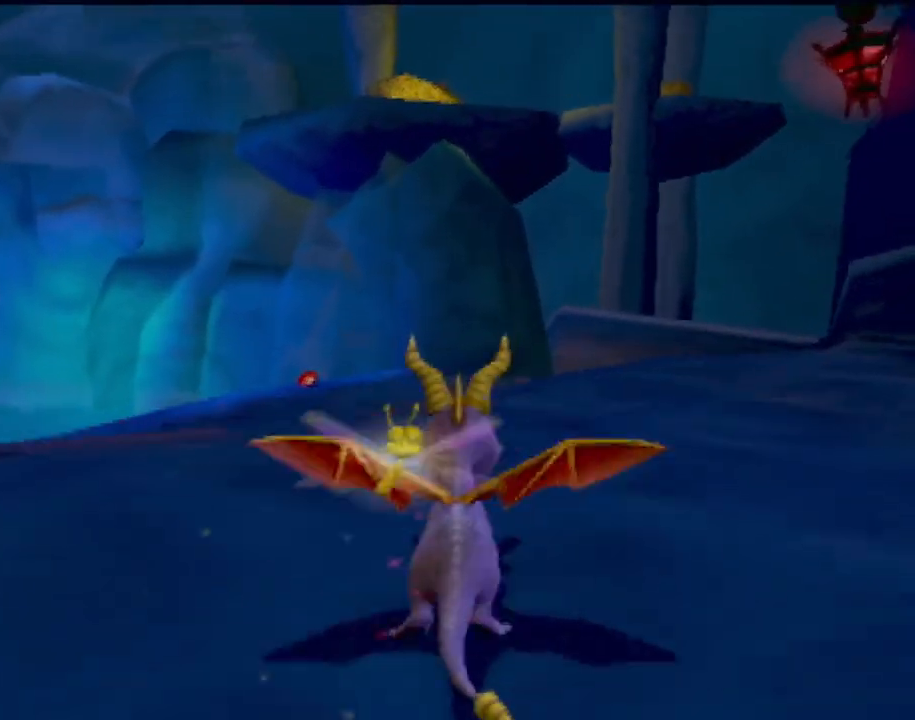
{"buttons": [], "left_stick": "up-left", "events": []}
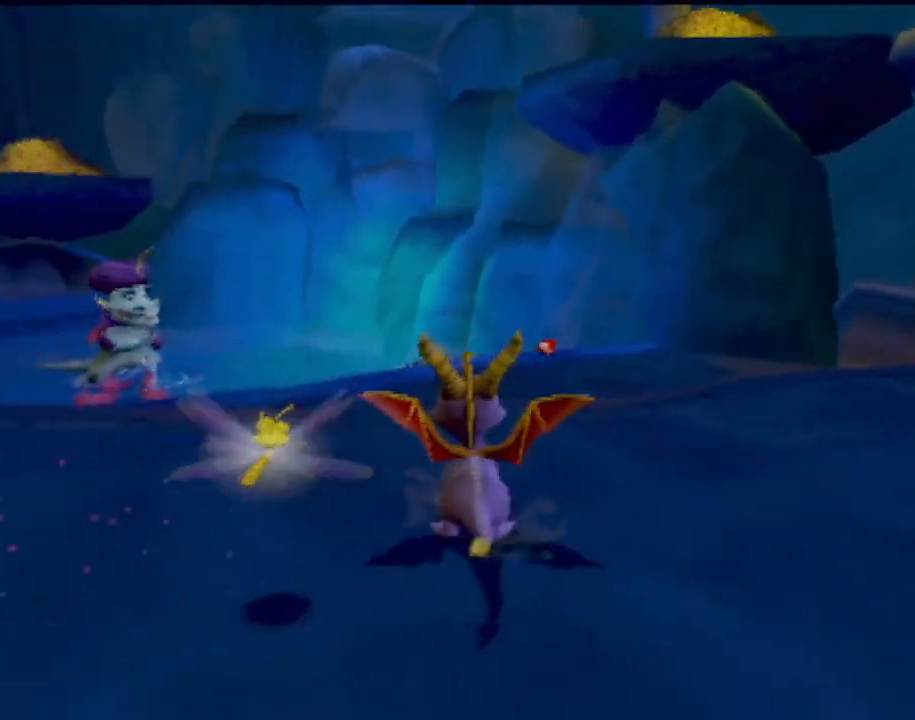
{"buttons": [], "left_stick": "up-left", "events": [[267, "left_stick", "left"], [483, "left_stick", "up-left"]]}
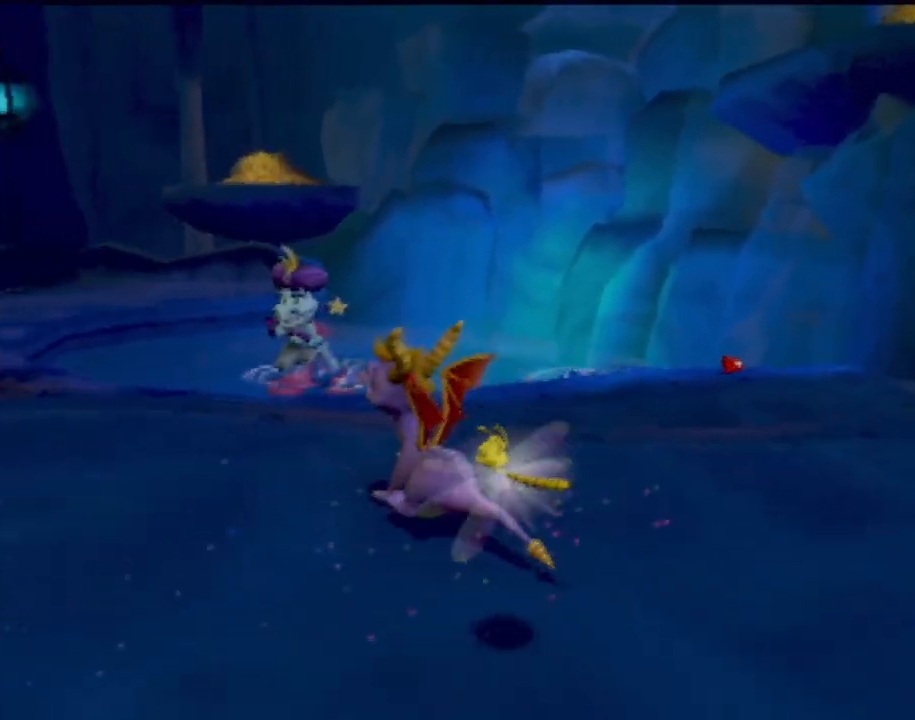
{"buttons": ["CROSS"], "left_stick": "up", "events": [[367, "left_stick", "up"], [501, "CROSS", "down"]]}
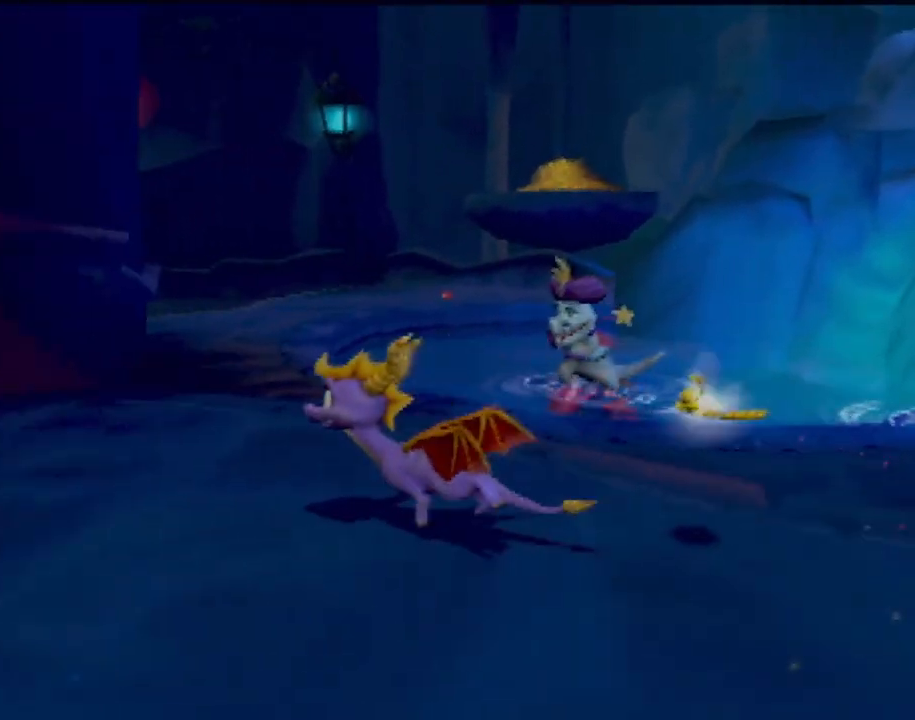
{"buttons": ["CROSS"], "left_stick": "up", "events": [[283, "CROSS", "up"], [417, "CROSS", "down"]]}
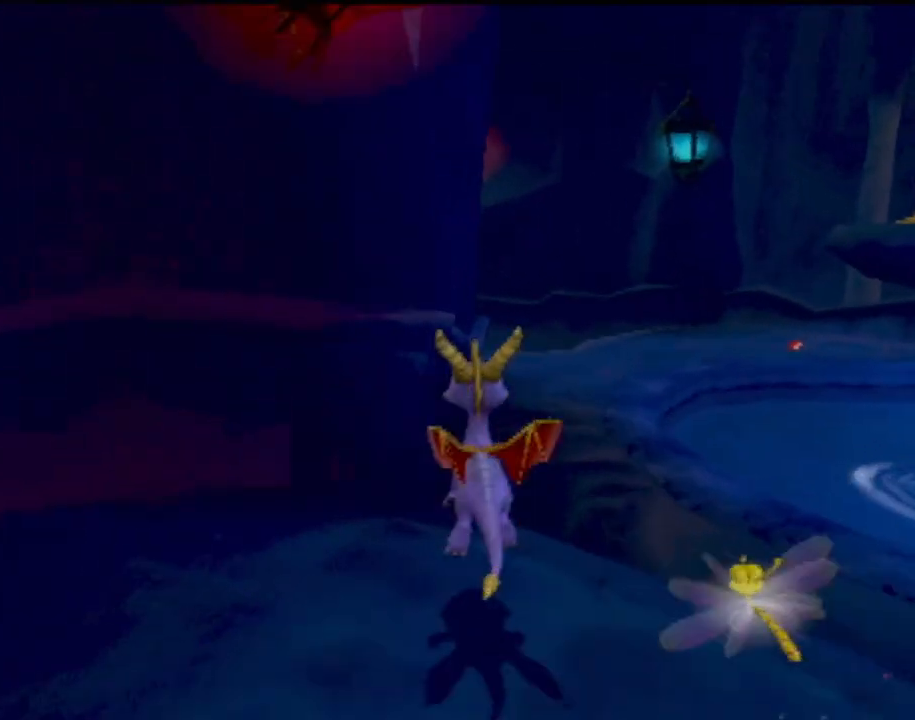
{"buttons": [], "left_stick": "center", "events": [[117, "CROSS", "up"], [284, "left_stick", "center"]]}
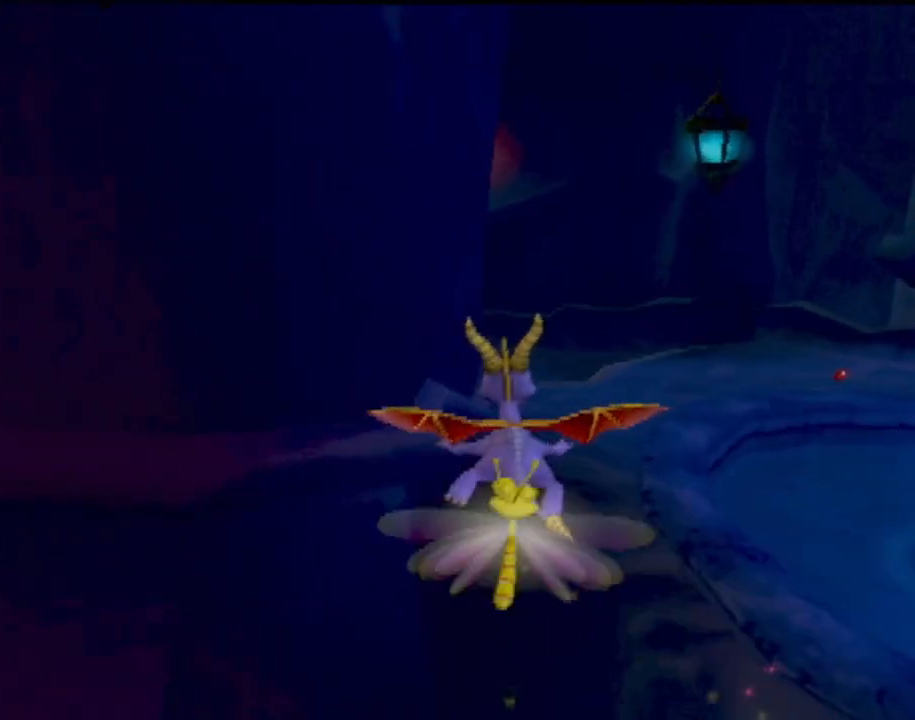
{"buttons": ["SQUARE"], "left_stick": "center", "events": [[150, "SQUARE", "down"]]}
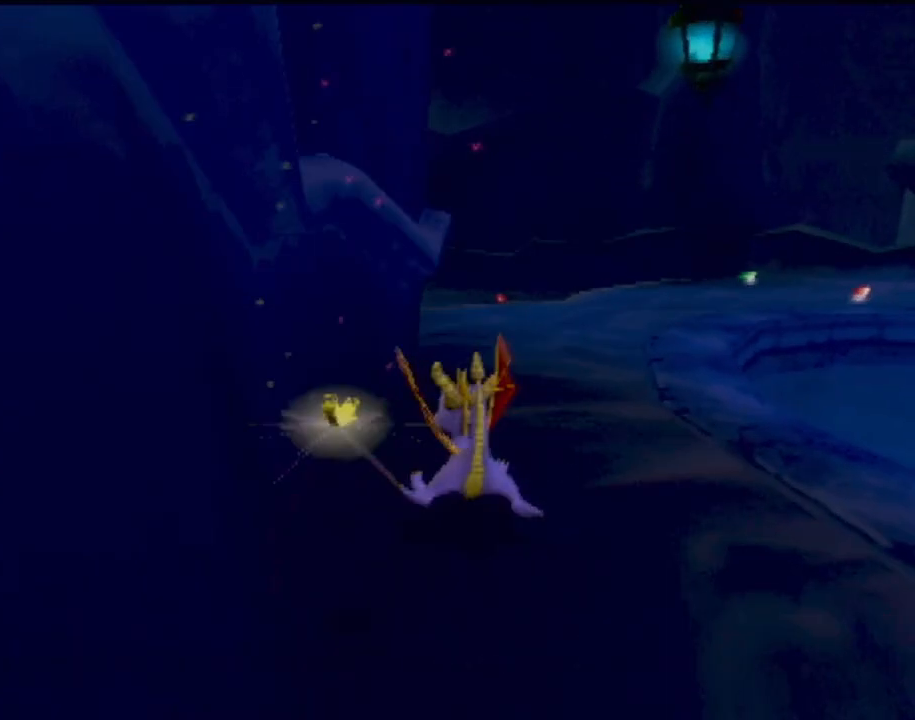
{"buttons": ["SQUARE"], "left_stick": "center", "events": []}
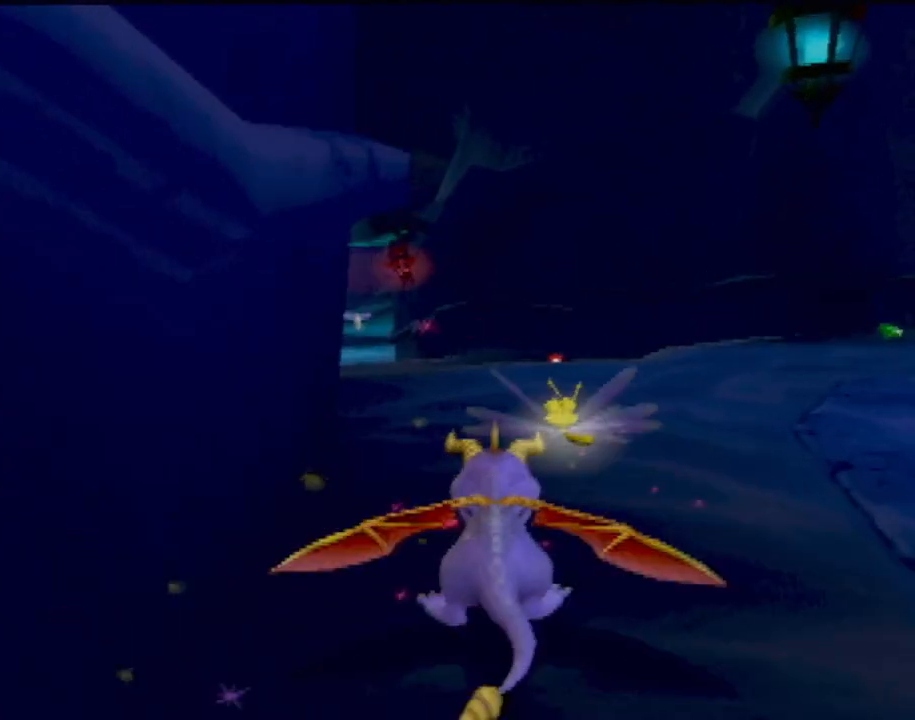
{"buttons": ["SQUARE"], "left_stick": "center", "events": [[50, "left_stick", "right"], [383, "left_stick", "center"]]}
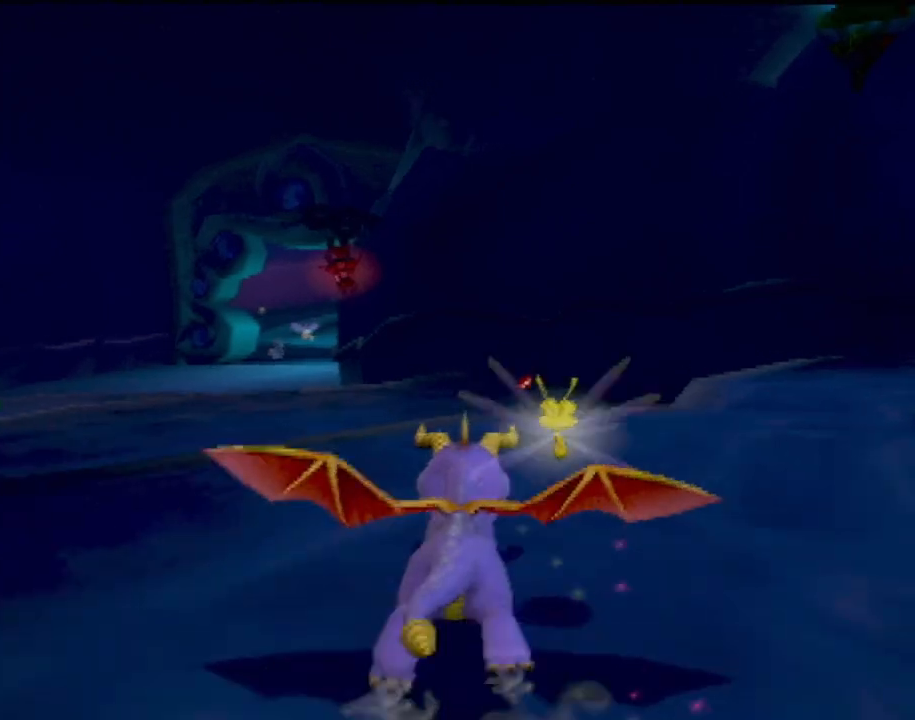
{"buttons": ["SQUARE"], "left_stick": "up", "events": [[267, "left_stick", "right"], [350, "left_stick", "up-right"], [484, "left_stick", "up"]]}
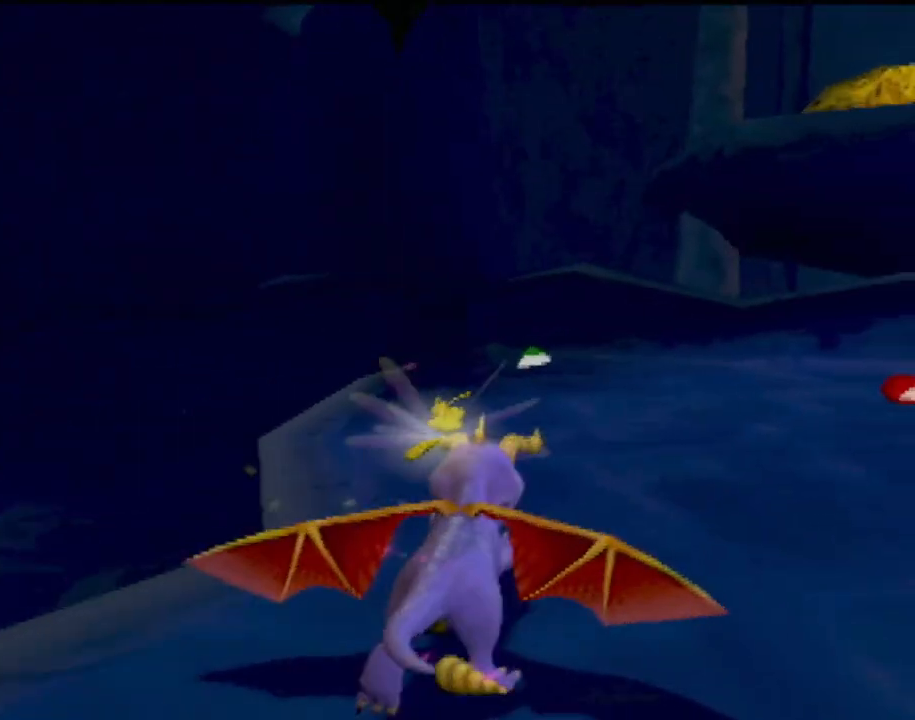
{"buttons": [], "left_stick": "up-left", "events": [[200, "SQUARE", "up"], [267, "left_stick", "up-left"]]}
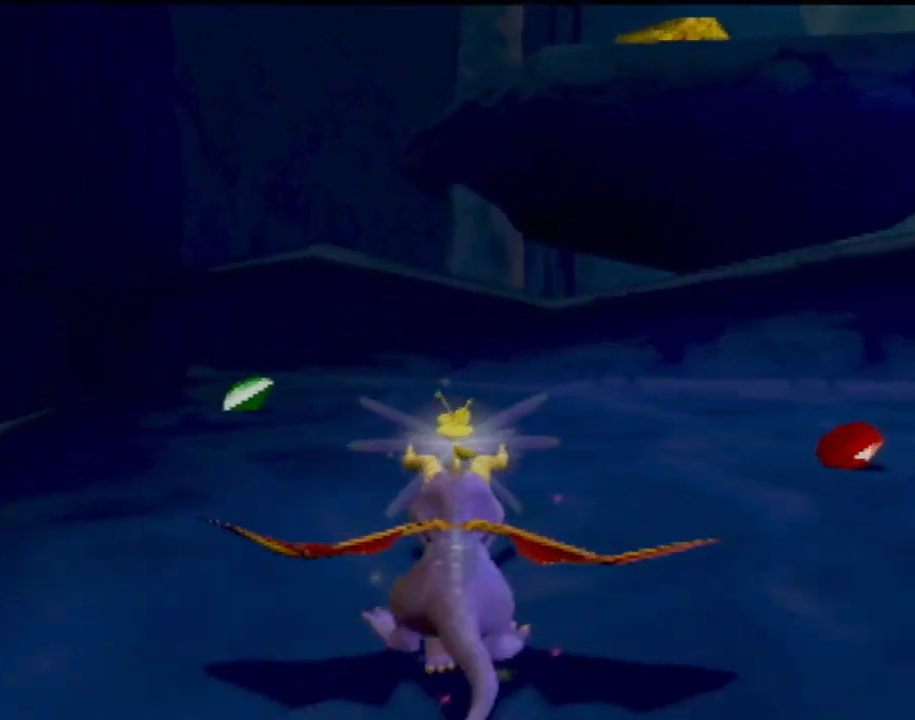
{"buttons": [], "left_stick": "center", "events": [[334, "left_stick", "center"]]}
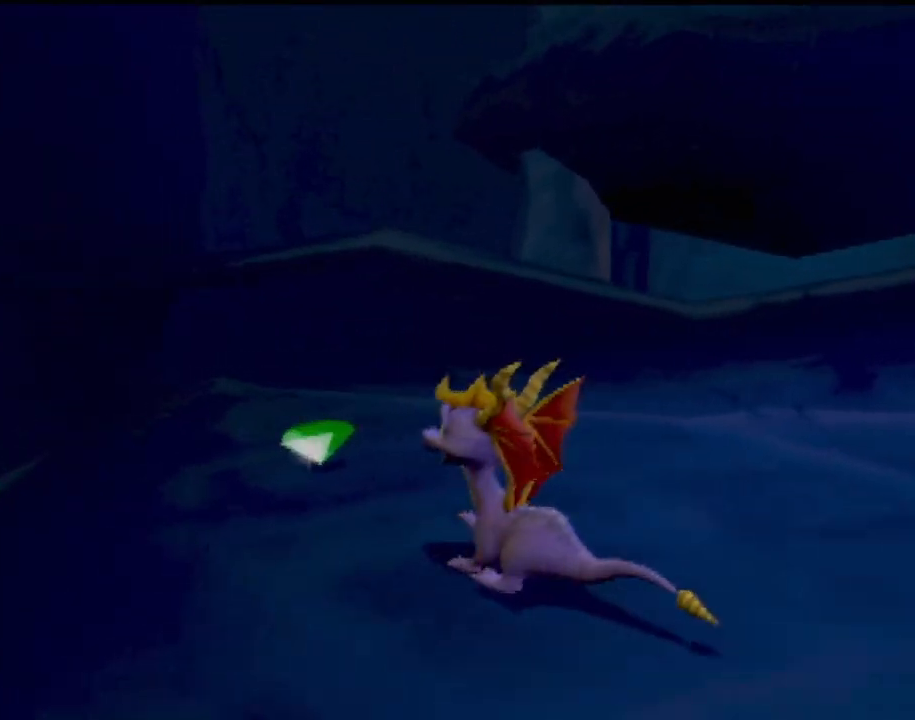
{"buttons": [], "left_stick": "right", "events": [[116, "left_stick", "right"]]}
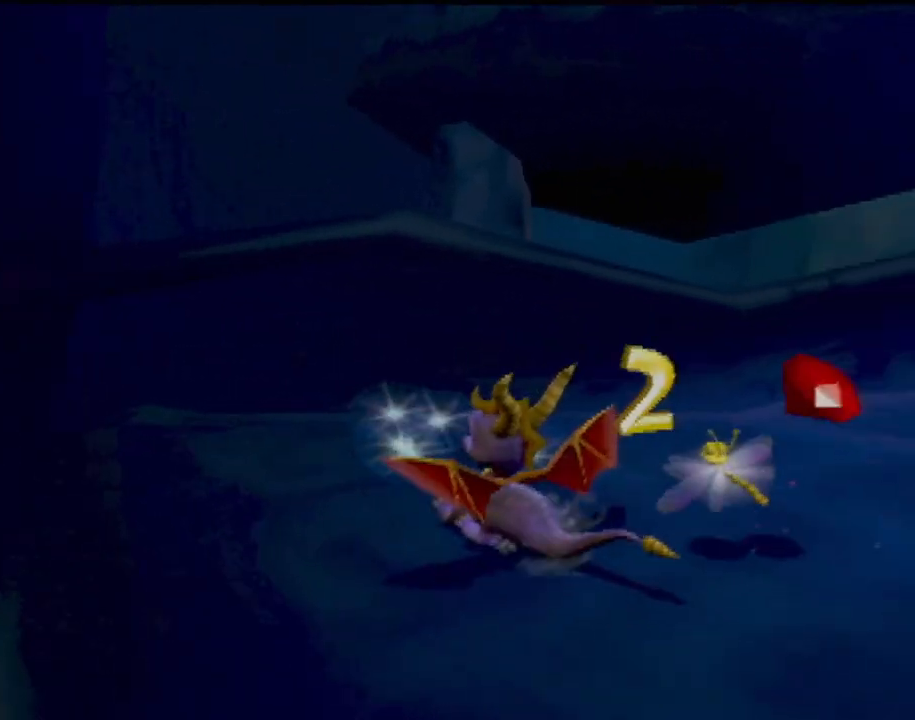
{"buttons": [], "left_stick": "up", "events": [[300, "left_stick", "up-right"], [467, "left_stick", "up"]]}
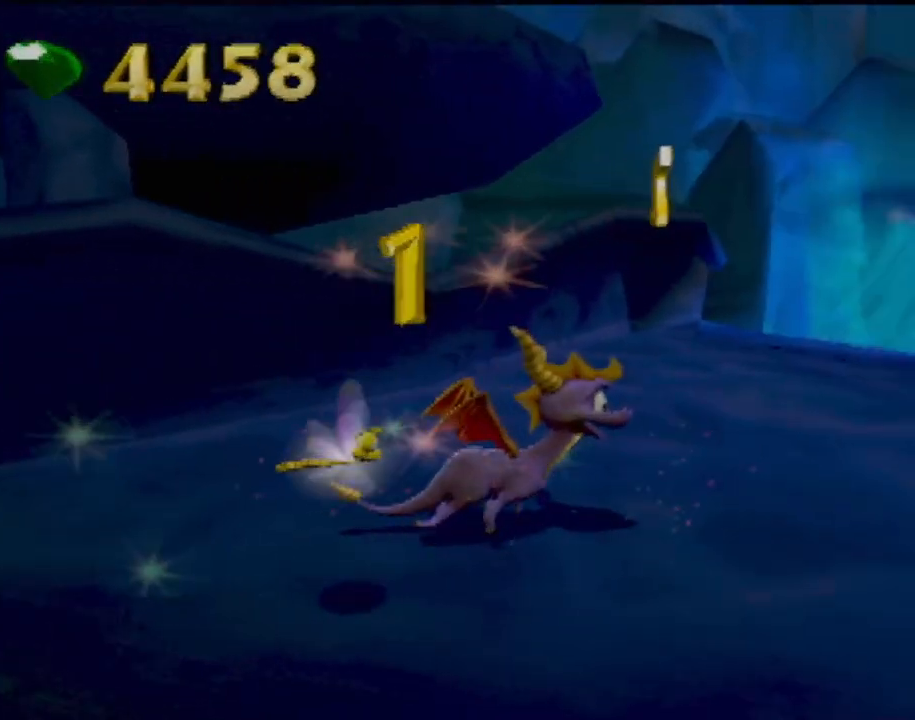
{"buttons": [], "left_stick": "center", "events": [[16, "left_stick", "center"]]}